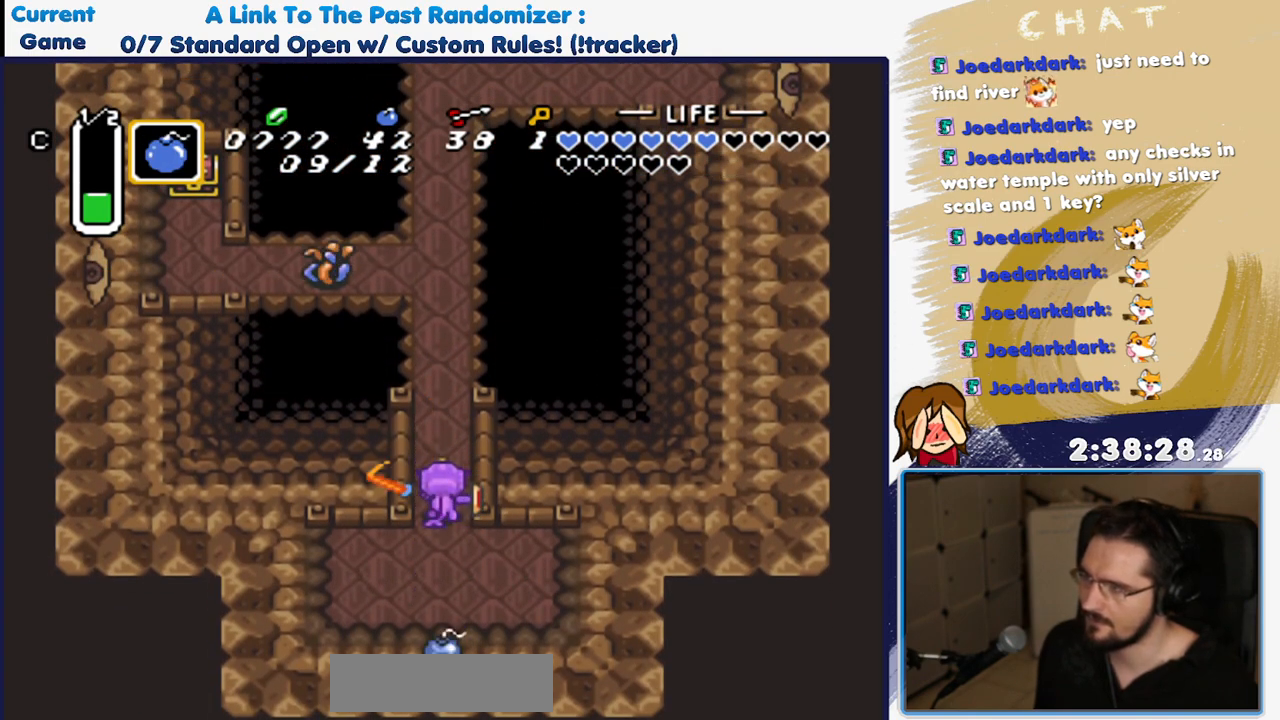
Gameplay with a controller (Nintendo layout); each line is a JSON object with the inputs held at the frame after it (dt_ms = milliseconds from this image to that frame). "events" lists button and stick changes between this image and that frame as [ms after this image, input, new state], when the widget could be followed in between. Not read: L3 R3 START.
{"dt_ms": 500, "buttons": ["B", "DPAD_UP"], "events": []}
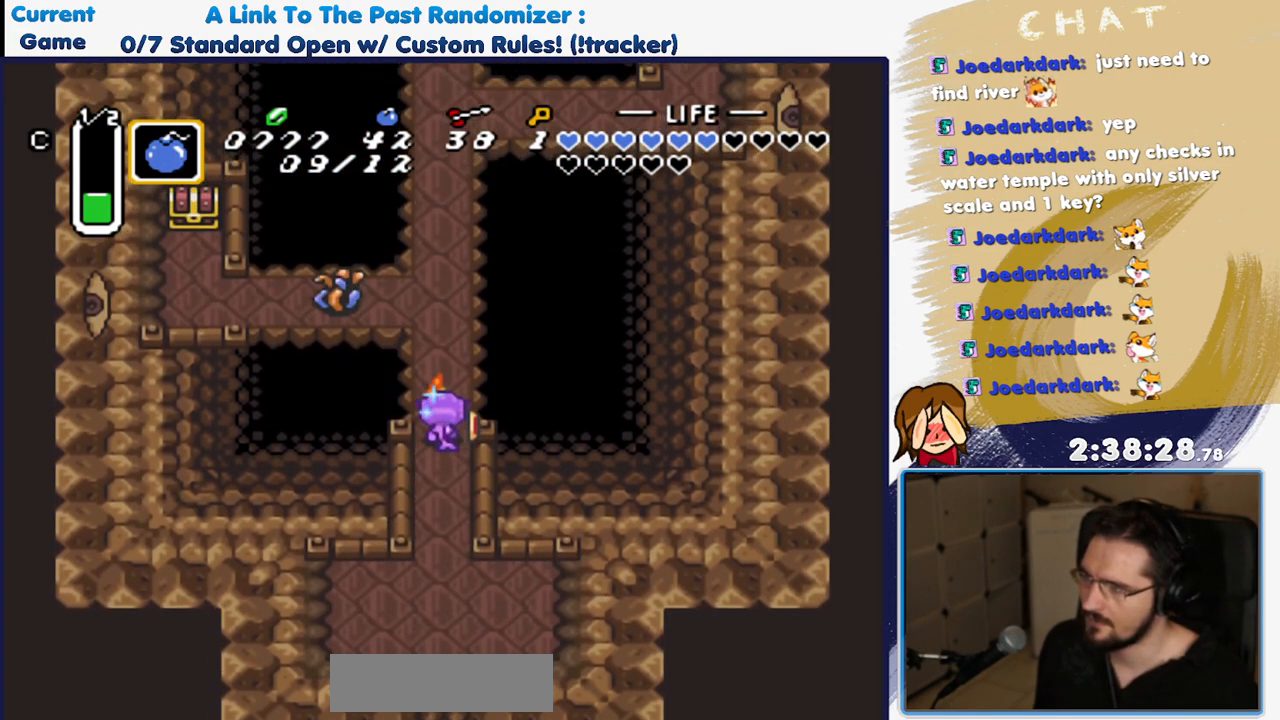
{"dt_ms": 500, "buttons": [], "events": [[17, "DPAD_UP", "up"], [167, "B", "up"]]}
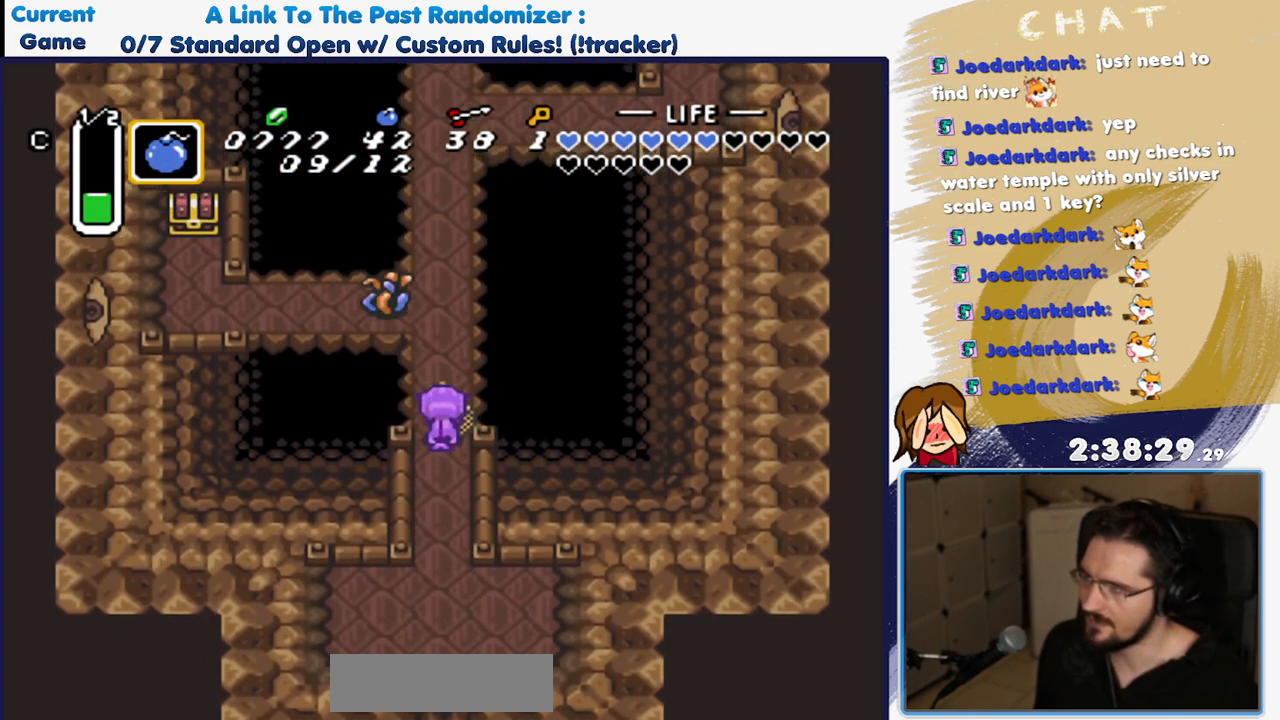
{"dt_ms": 500, "buttons": [], "events": [[183, "DPAD_UP", "down"], [367, "B", "down"], [383, "DPAD_UP", "up"], [483, "B", "up"]]}
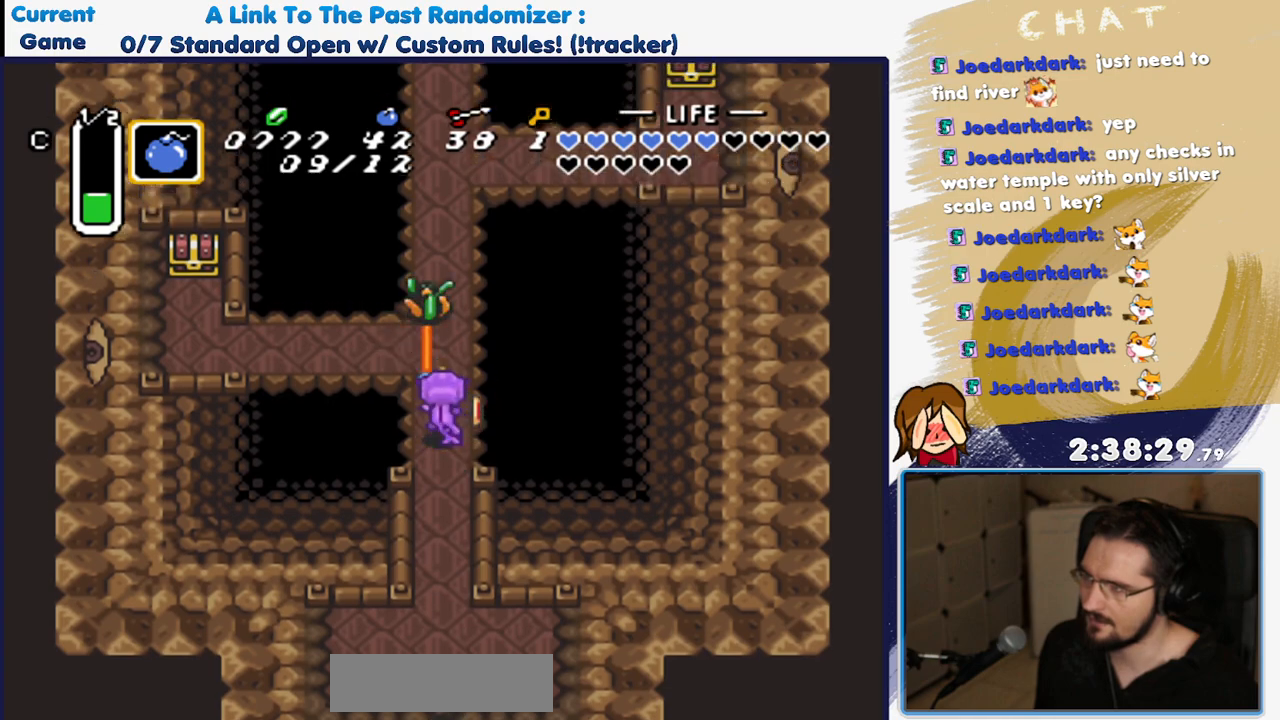
{"dt_ms": 500, "buttons": ["DPAD_DOWN"], "events": [[417, "DPAD_DOWN", "down"]]}
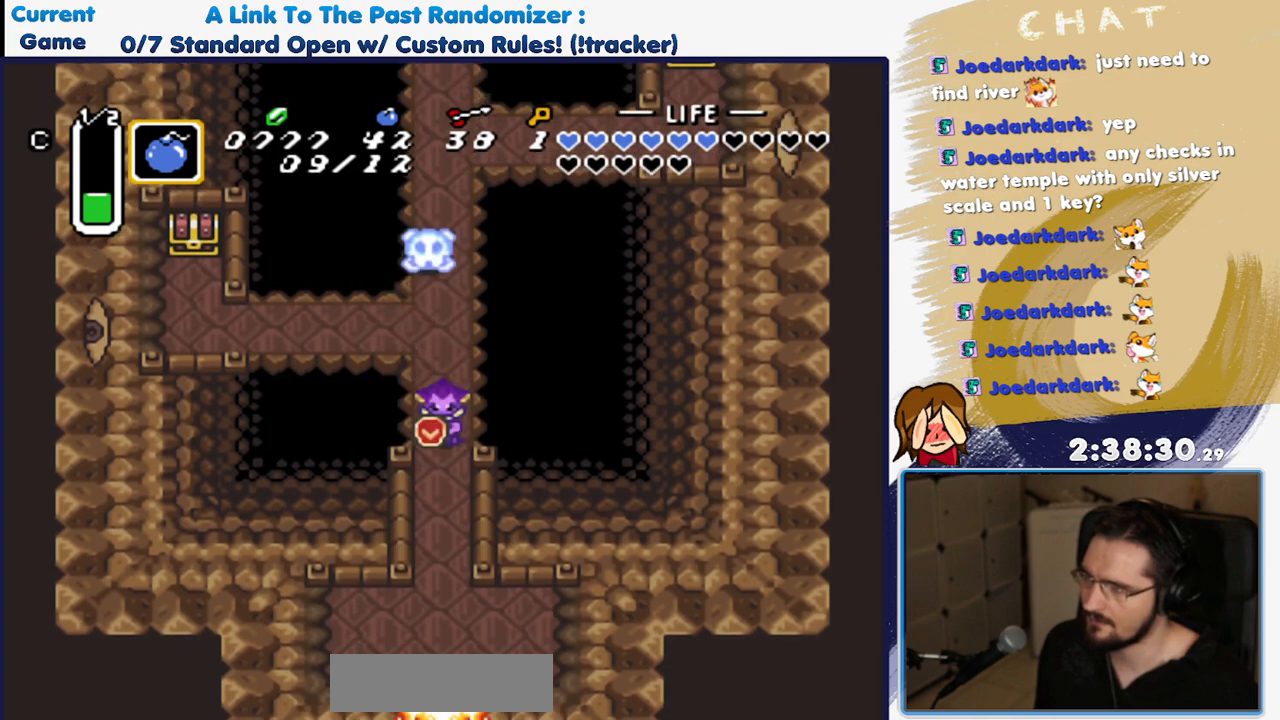
{"dt_ms": 1000, "buttons": [], "events": [[217, "DPAD_DOWN", "up"], [667, "DPAD_UP", "down"], [967, "DPAD_UP", "up"]]}
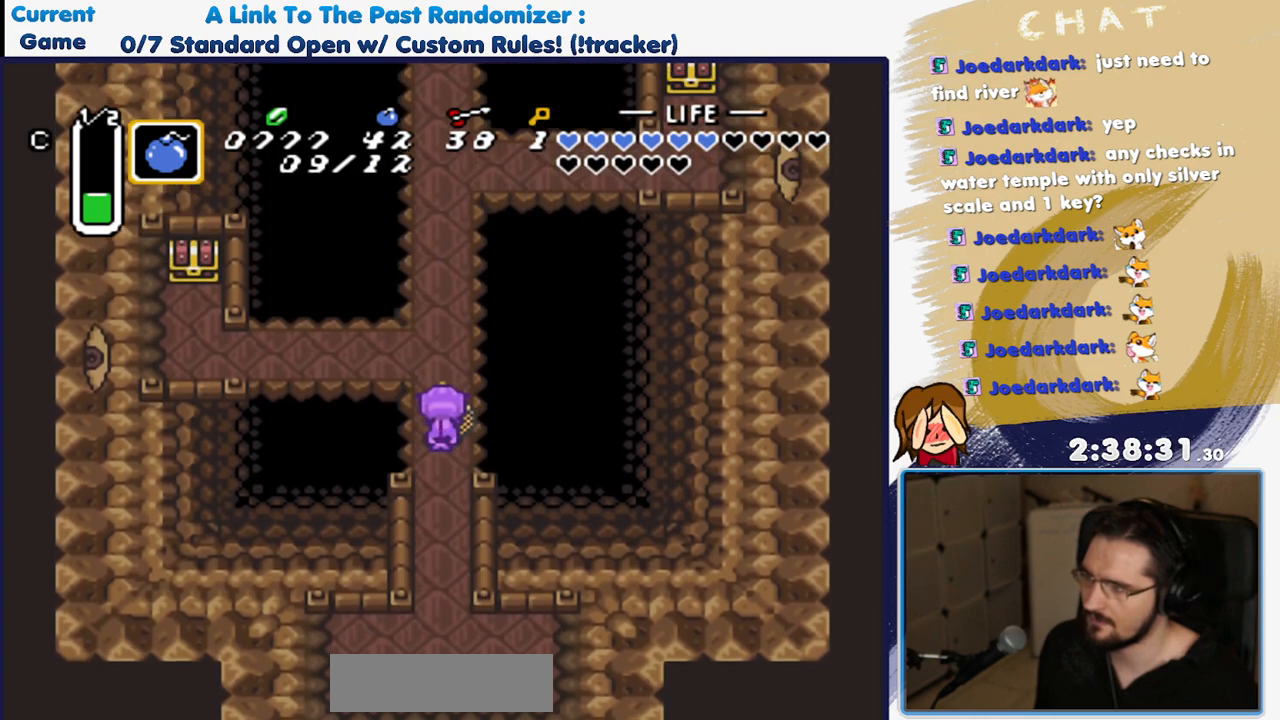
{"dt_ms": 500, "buttons": [], "events": []}
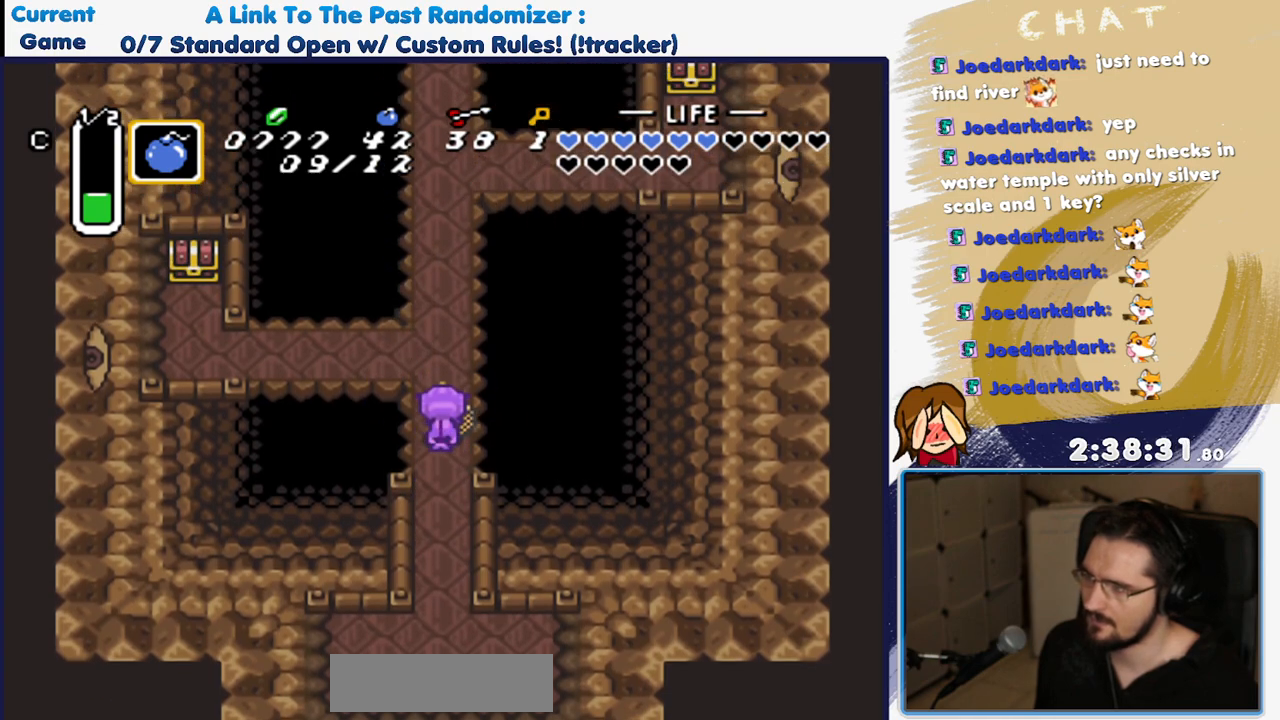
{"dt_ms": 500, "buttons": ["A"], "events": [[33, "DPAD_UP", "down"], [117, "DPAD_UP", "up"], [283, "DPAD_UP", "down"], [367, "DPAD_UP", "up"], [450, "A", "down"]]}
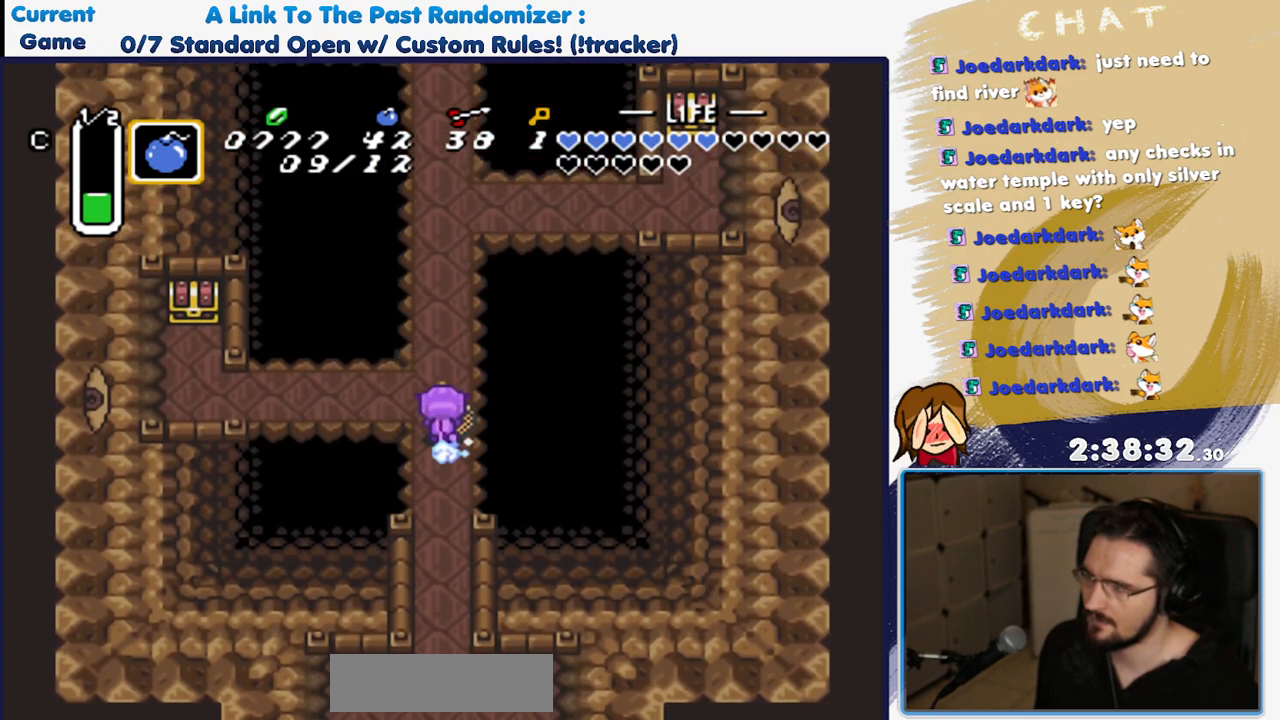
{"dt_ms": 500, "buttons": [], "events": [[150, "A", "up"]]}
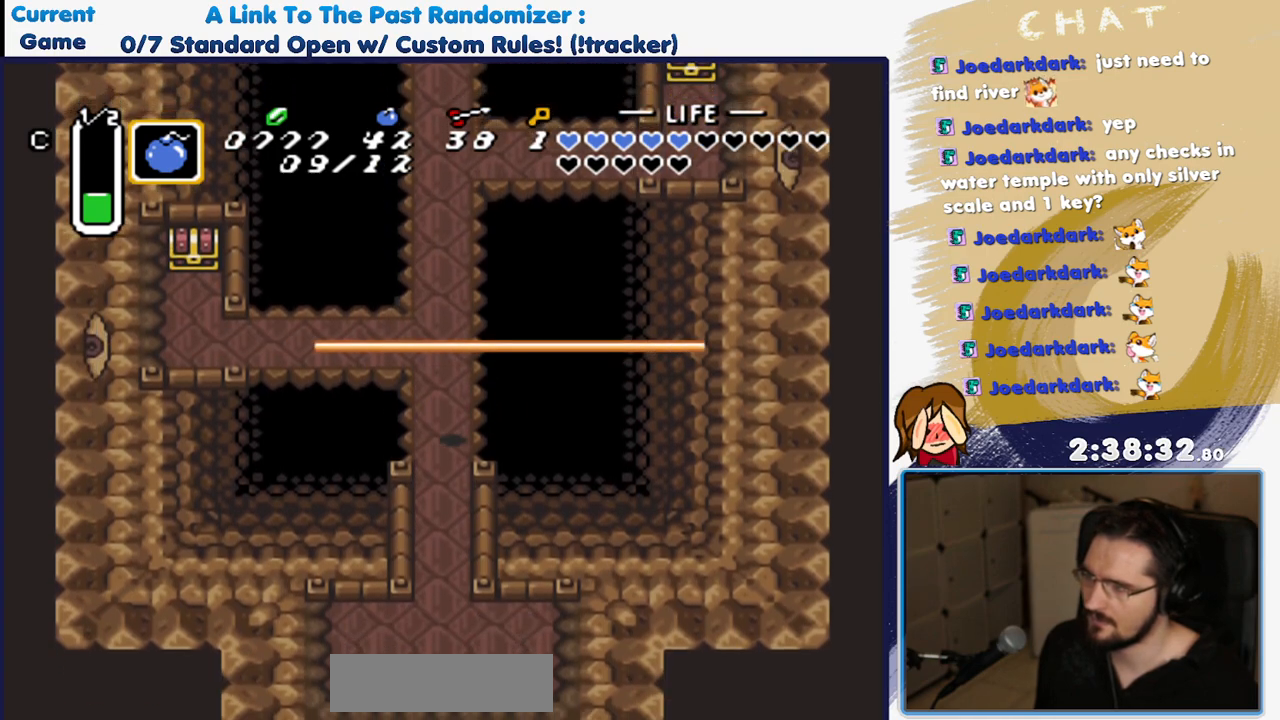
{"dt_ms": 500, "buttons": [], "events": [[117, "DPAD_UP", "down"], [250, "DPAD_UP", "up"]]}
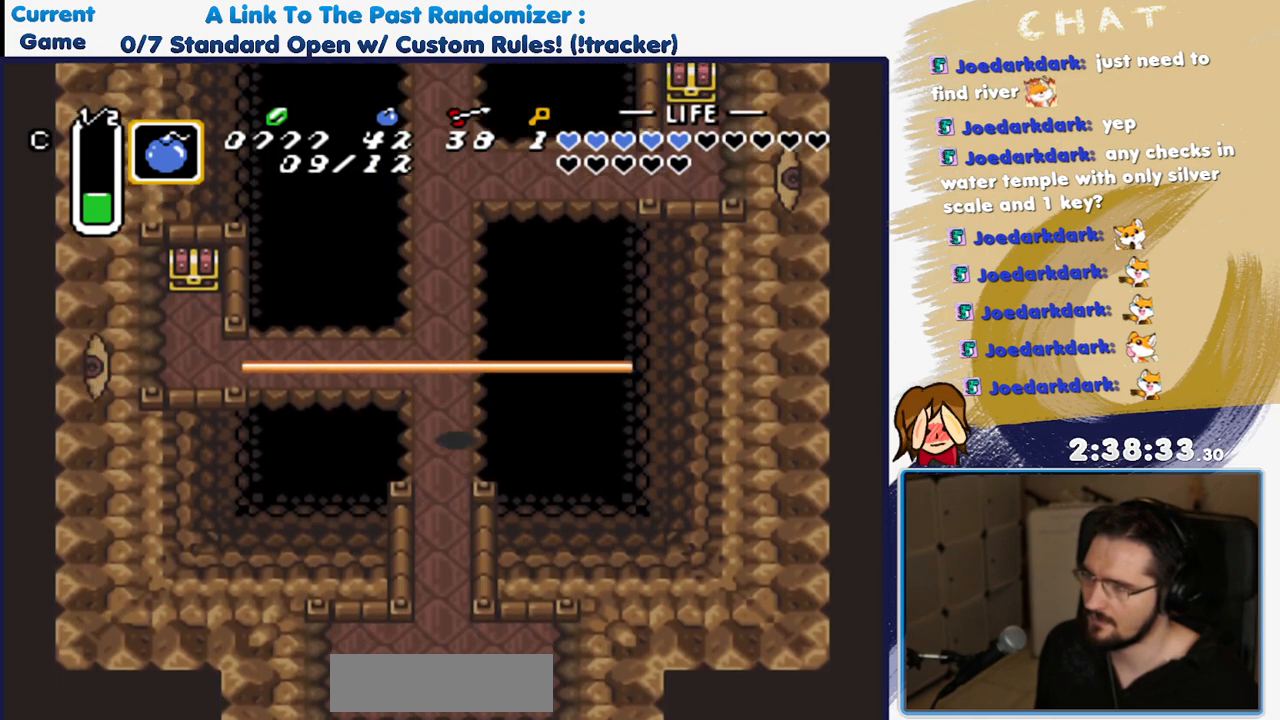
{"dt_ms": 500, "buttons": [], "events": []}
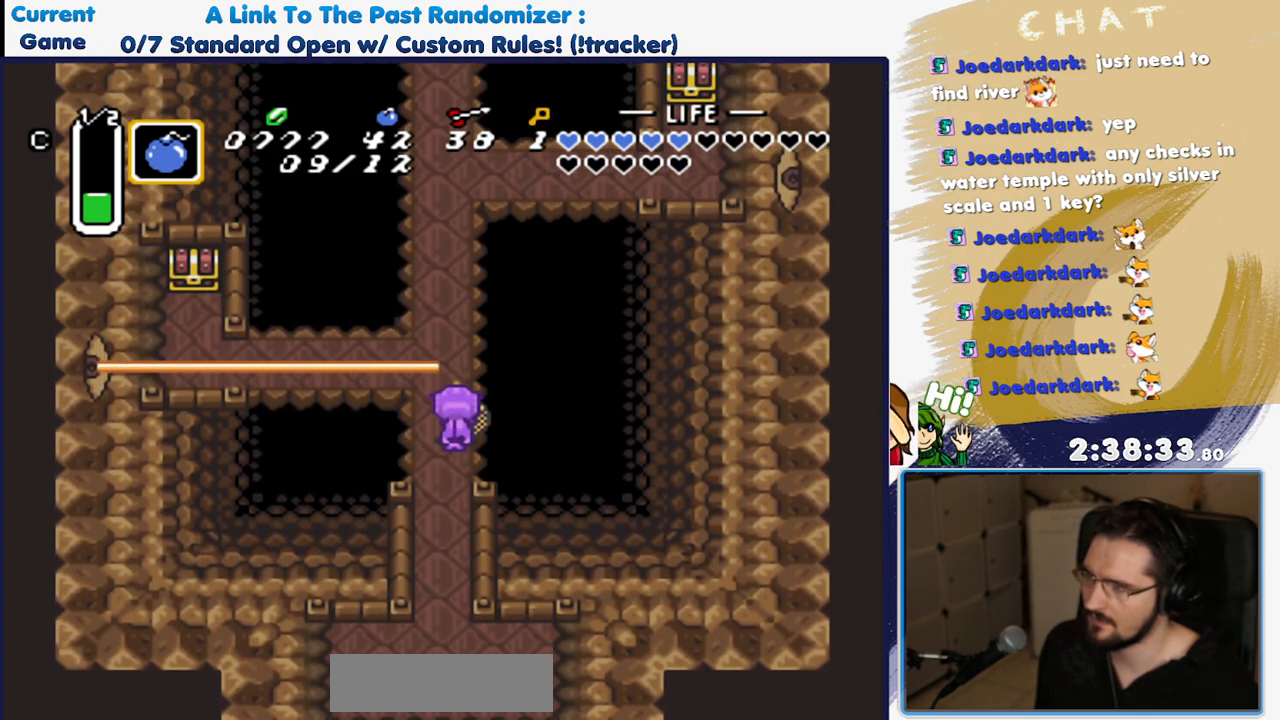
{"dt_ms": 500, "buttons": ["DPAD_UP"], "events": [[217, "DPAD_UP", "down"]]}
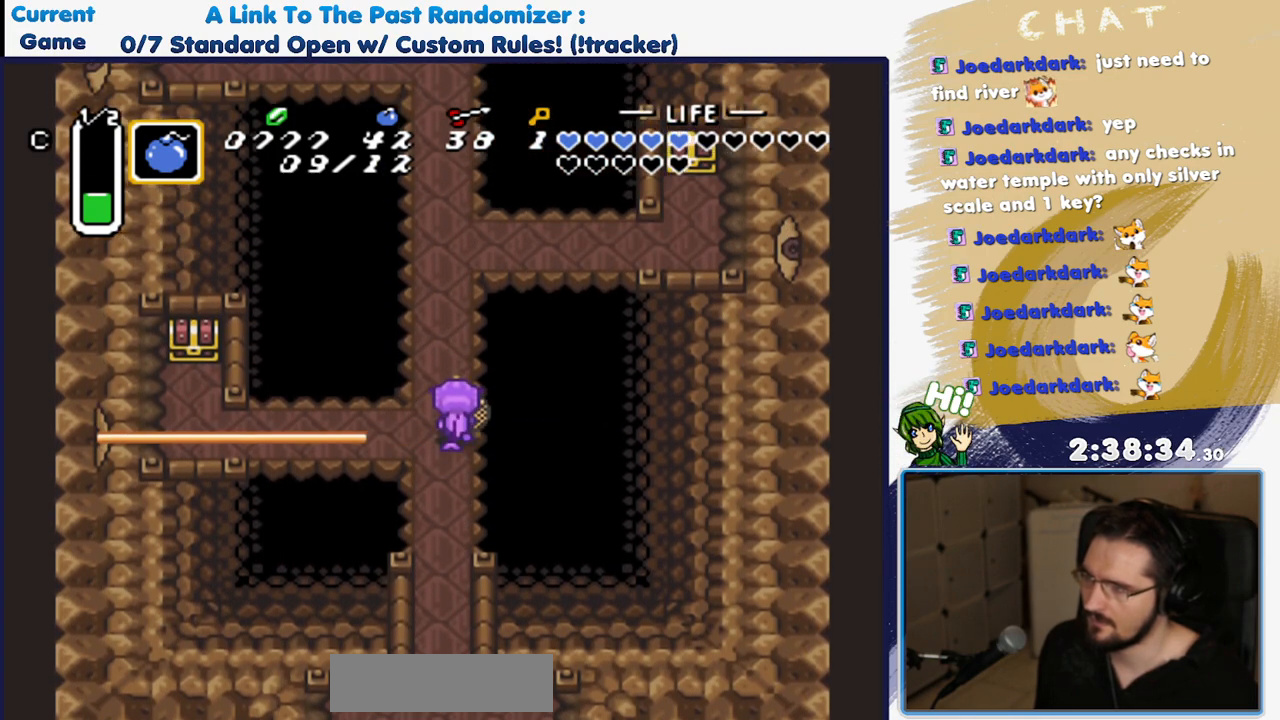
{"dt_ms": 500, "buttons": [], "events": [[217, "DPAD_UP", "up"], [367, "DPAD_LEFT", "down"], [417, "DPAD_LEFT", "up"]]}
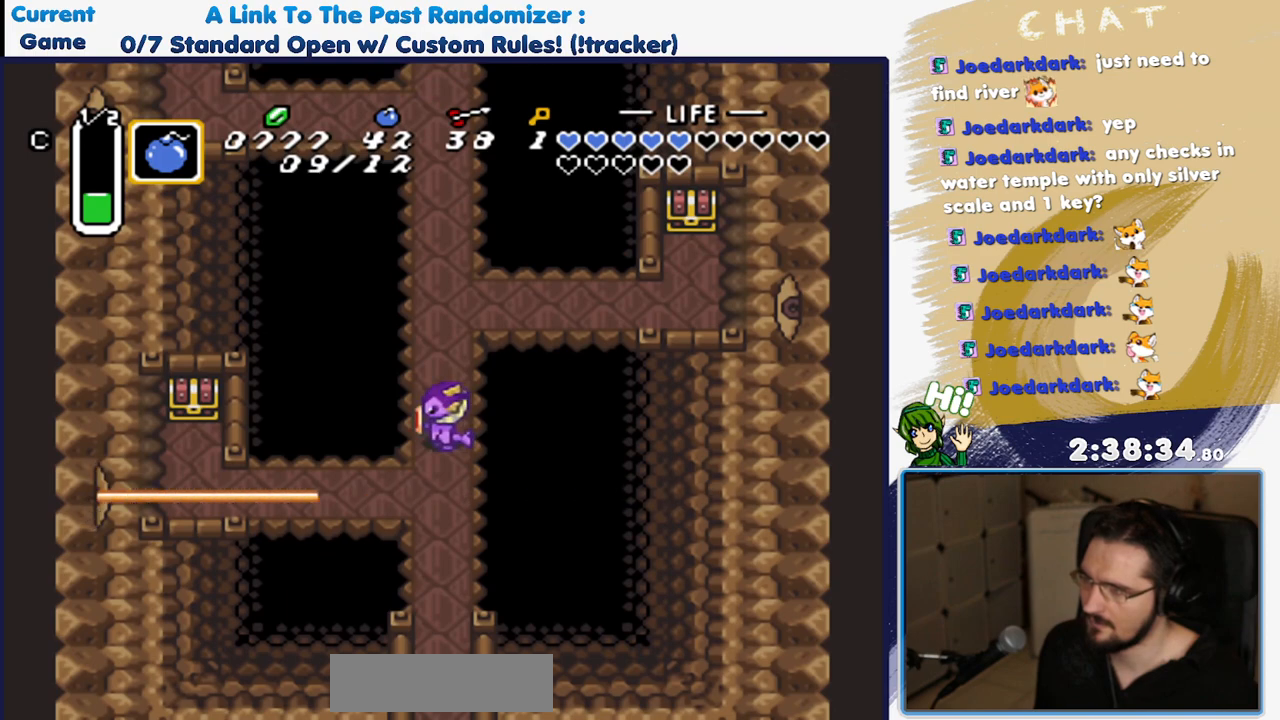
{"dt_ms": 500, "buttons": ["B", "DPAD_DOWN"], "events": [[17, "DPAD_DOWN", "down"], [67, "DPAD_DOWN", "up"], [233, "B", "down"], [450, "DPAD_DOWN", "down"]]}
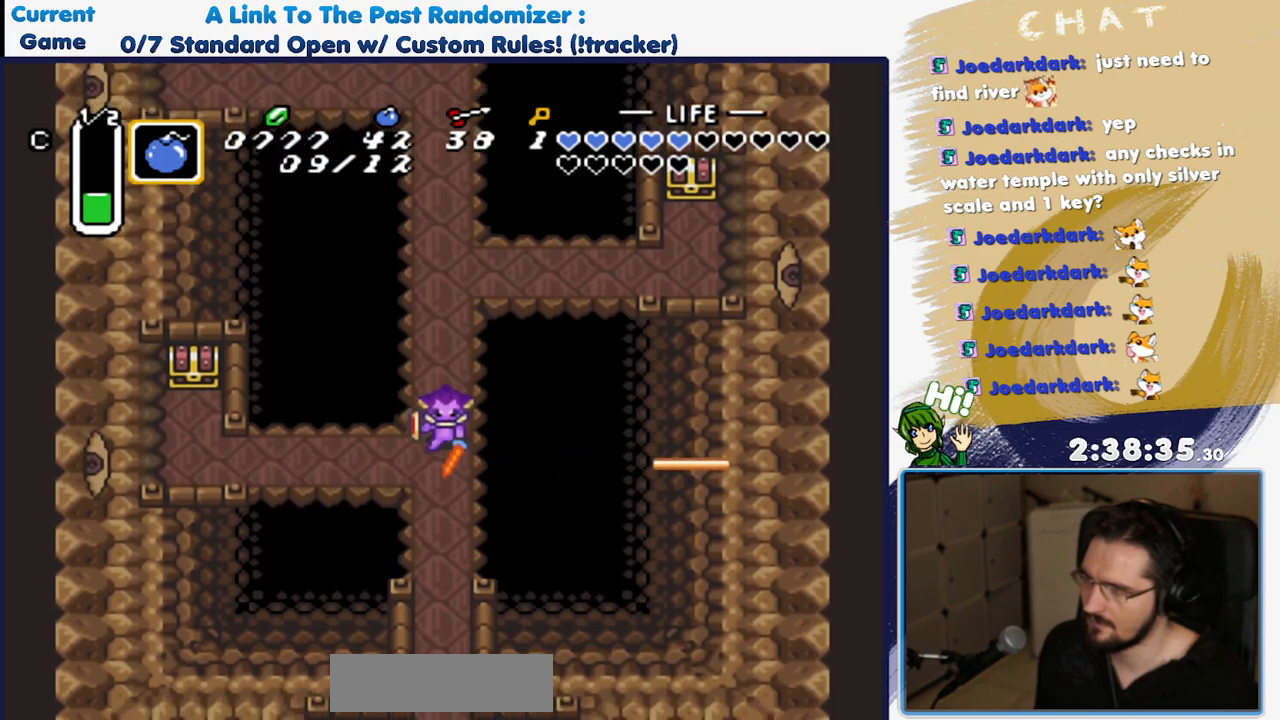
{"dt_ms": 500, "buttons": ["B"], "events": [[17, "DPAD_DOWN", "up"]]}
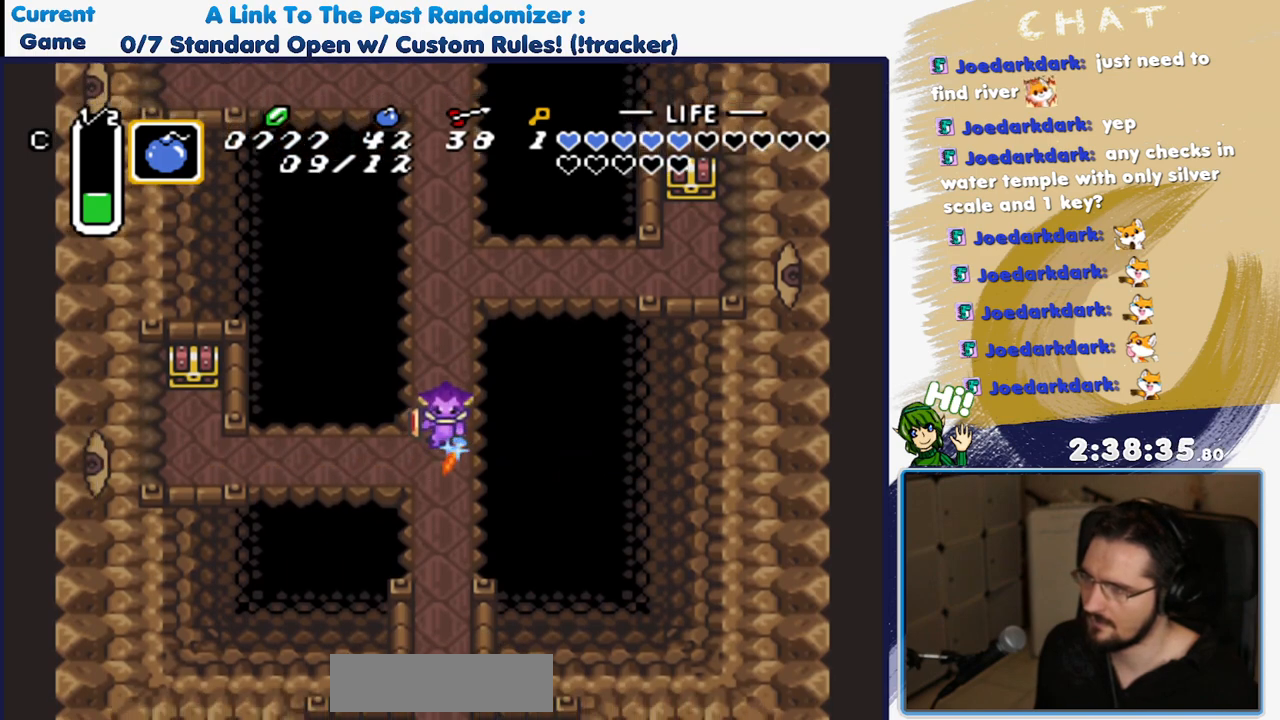
{"dt_ms": 500, "buttons": ["B"], "events": [[167, "DPAD_DOWN", "down"], [217, "DPAD_DOWN", "up"]]}
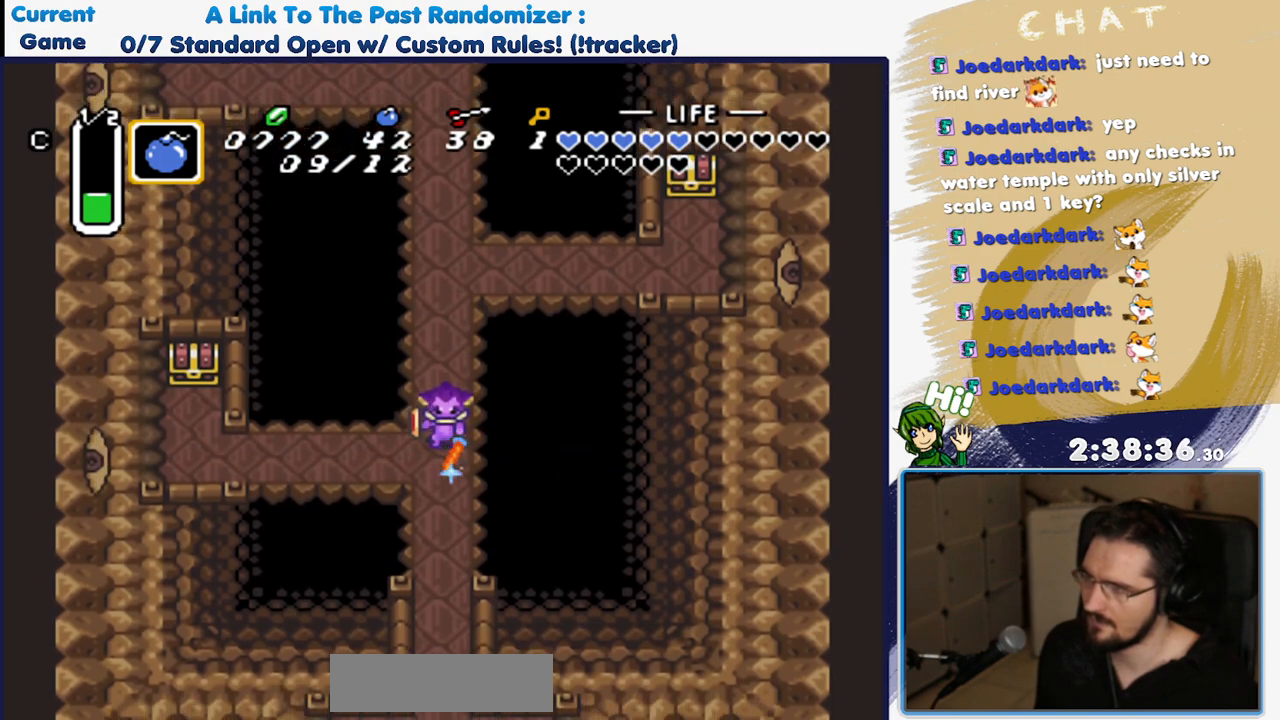
{"dt_ms": 500, "buttons": ["B"], "events": []}
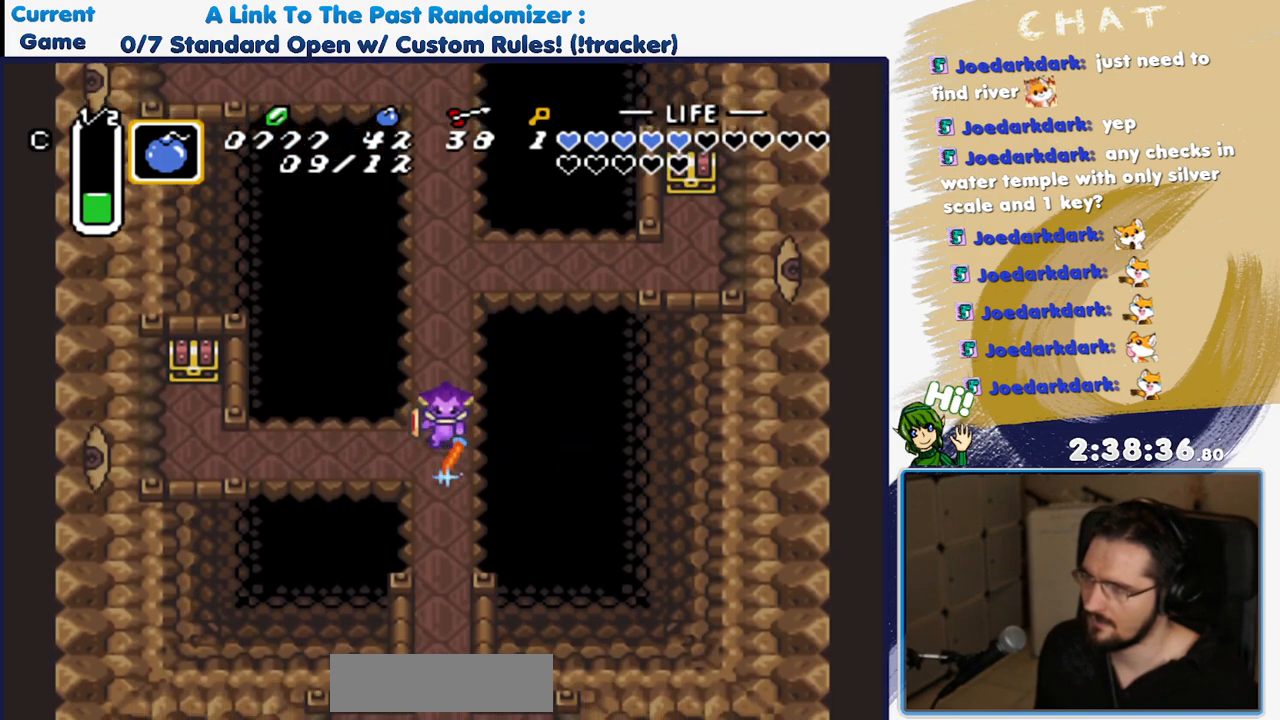
{"dt_ms": 500, "buttons": ["B"], "events": []}
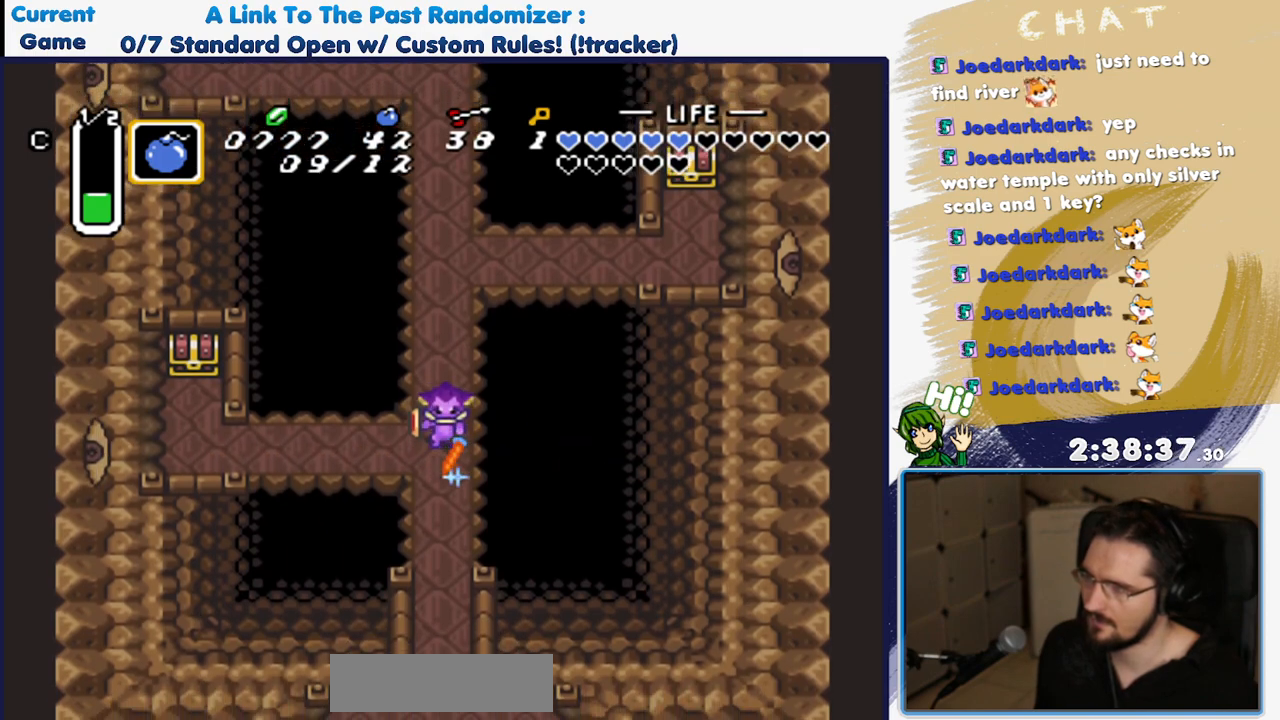
{"dt_ms": 500, "buttons": ["B"], "events": [[200, "DPAD_LEFT", "down"], [267, "DPAD_LEFT", "up"]]}
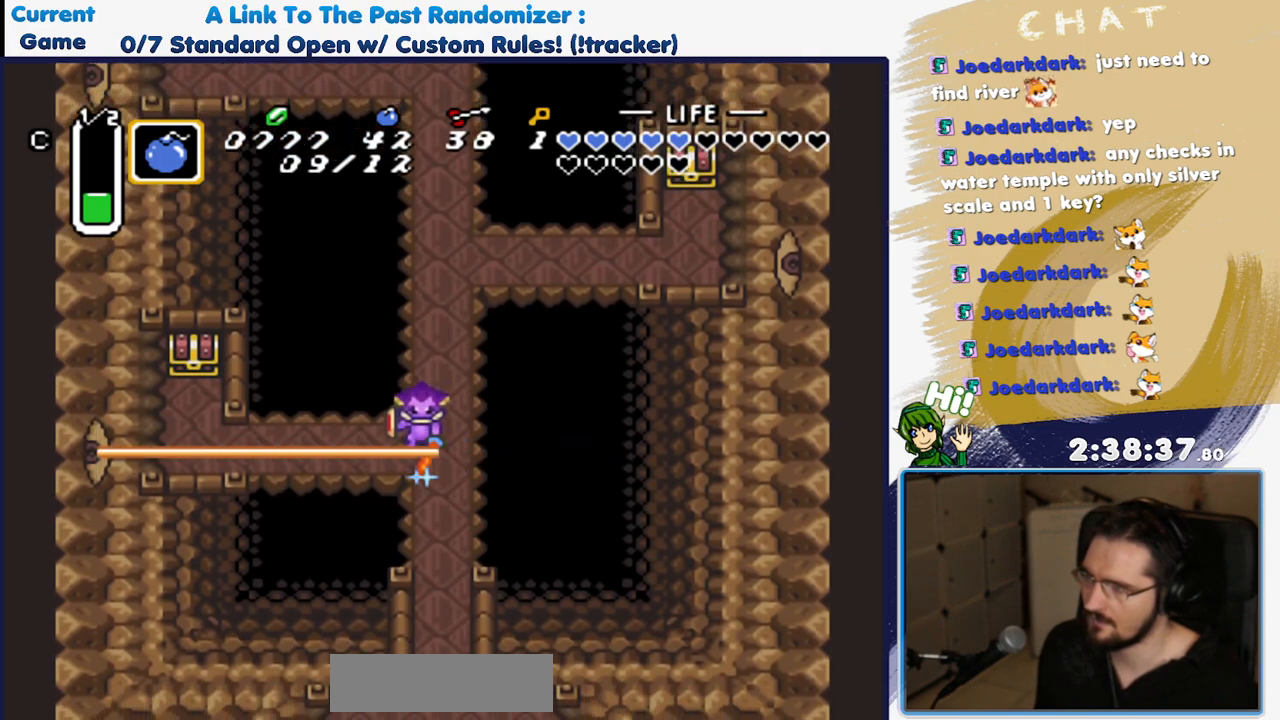
{"dt_ms": 500, "buttons": ["B", "DPAD_LEFT"], "events": [[133, "DPAD_LEFT", "down"]]}
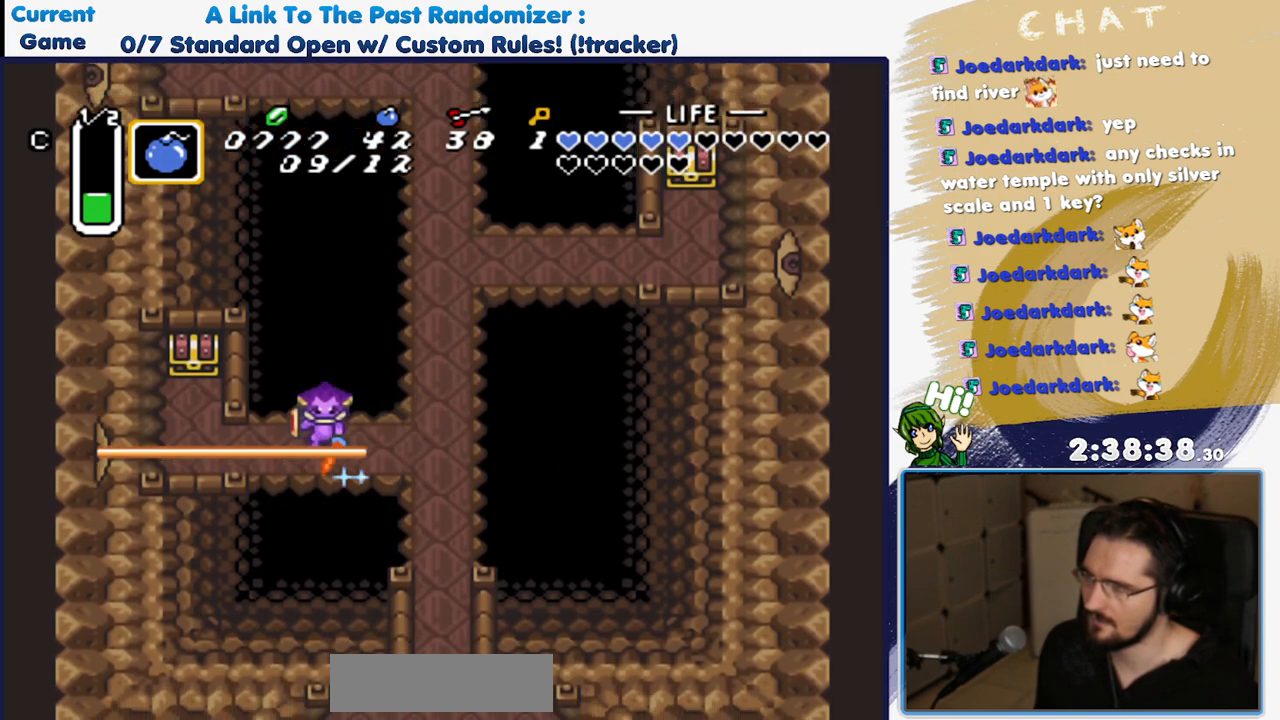
{"dt_ms": 500, "buttons": ["B"], "events": [[267, "DPAD_LEFT", "up"]]}
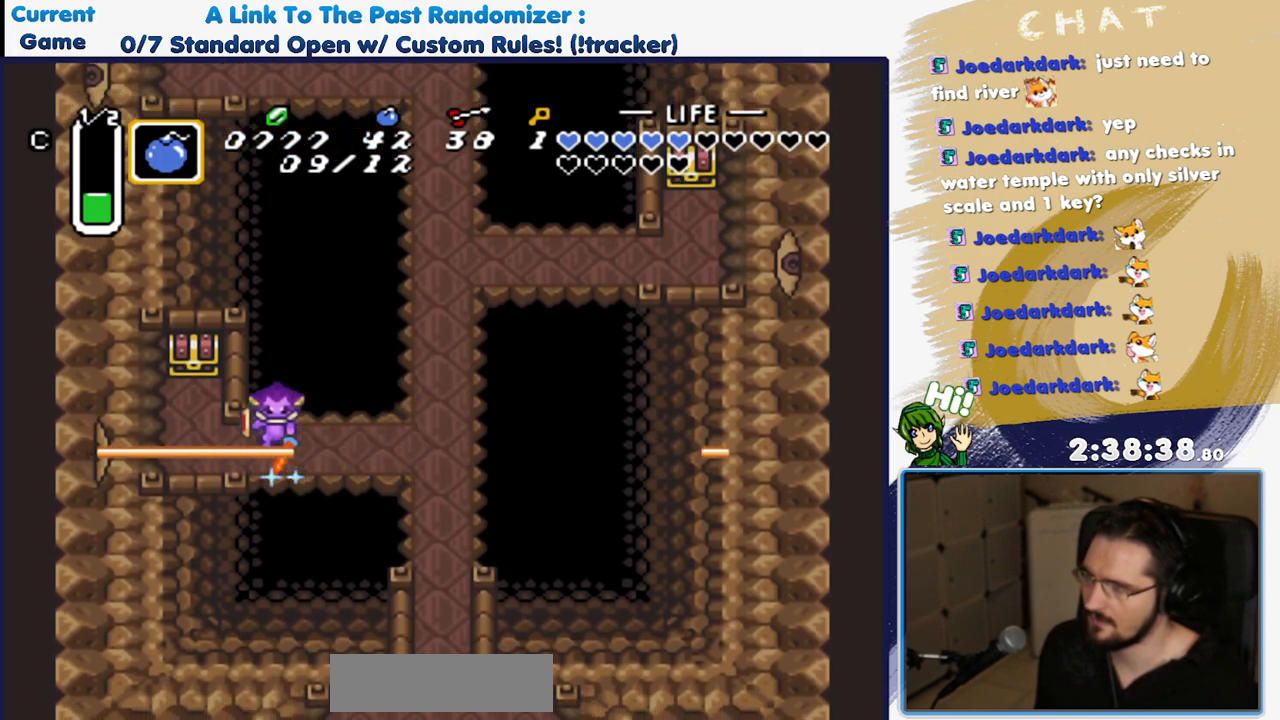
{"dt_ms": 500, "buttons": ["B"], "events": []}
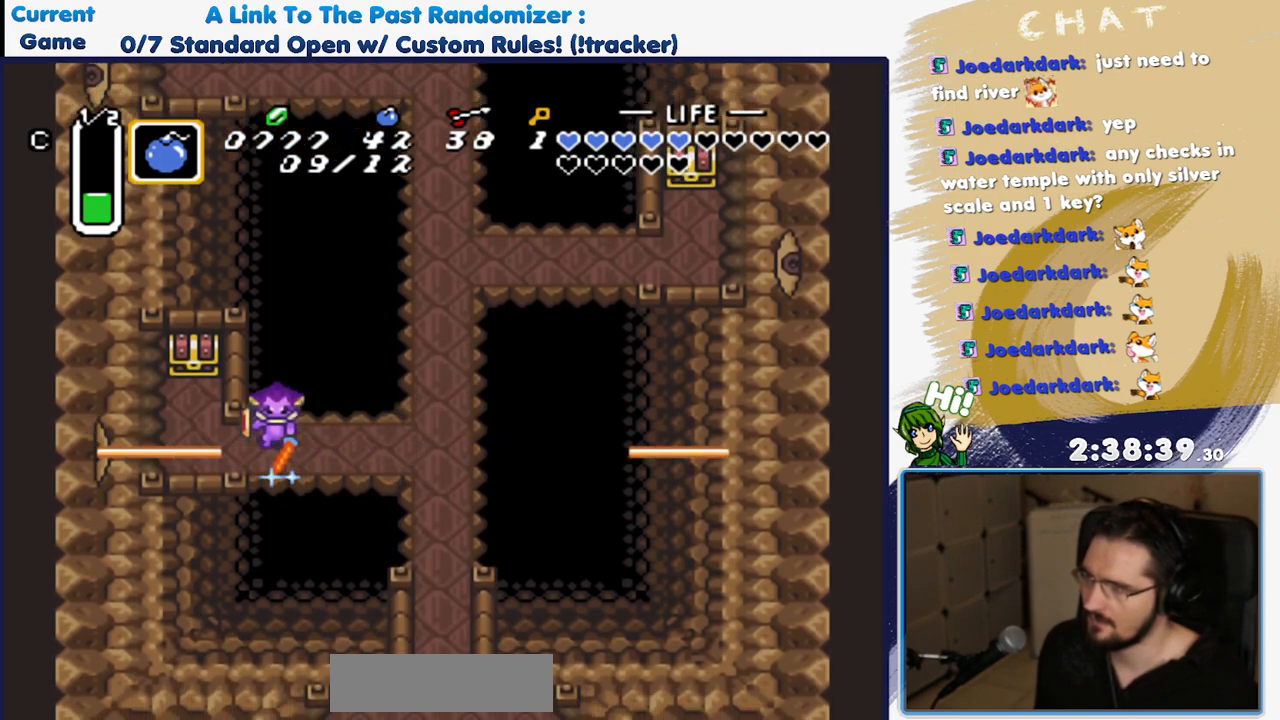
{"dt_ms": 500, "buttons": ["B"], "events": []}
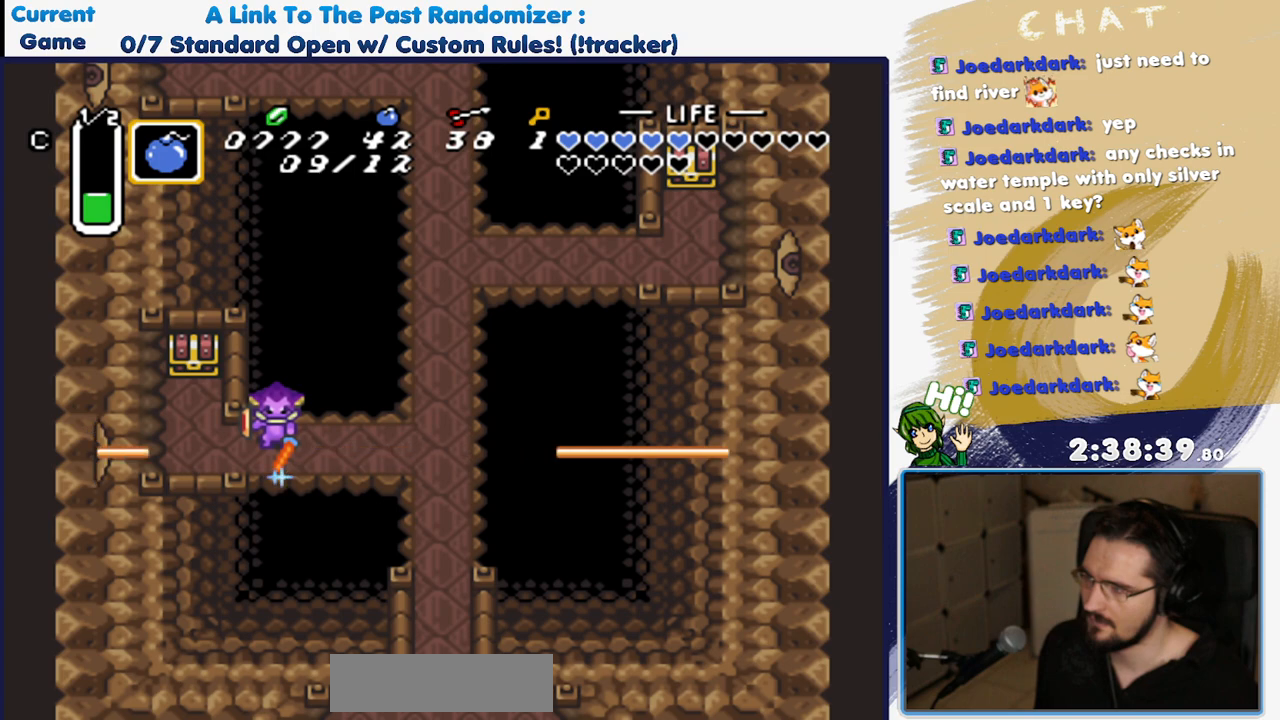
{"dt_ms": 500, "buttons": ["B"], "events": []}
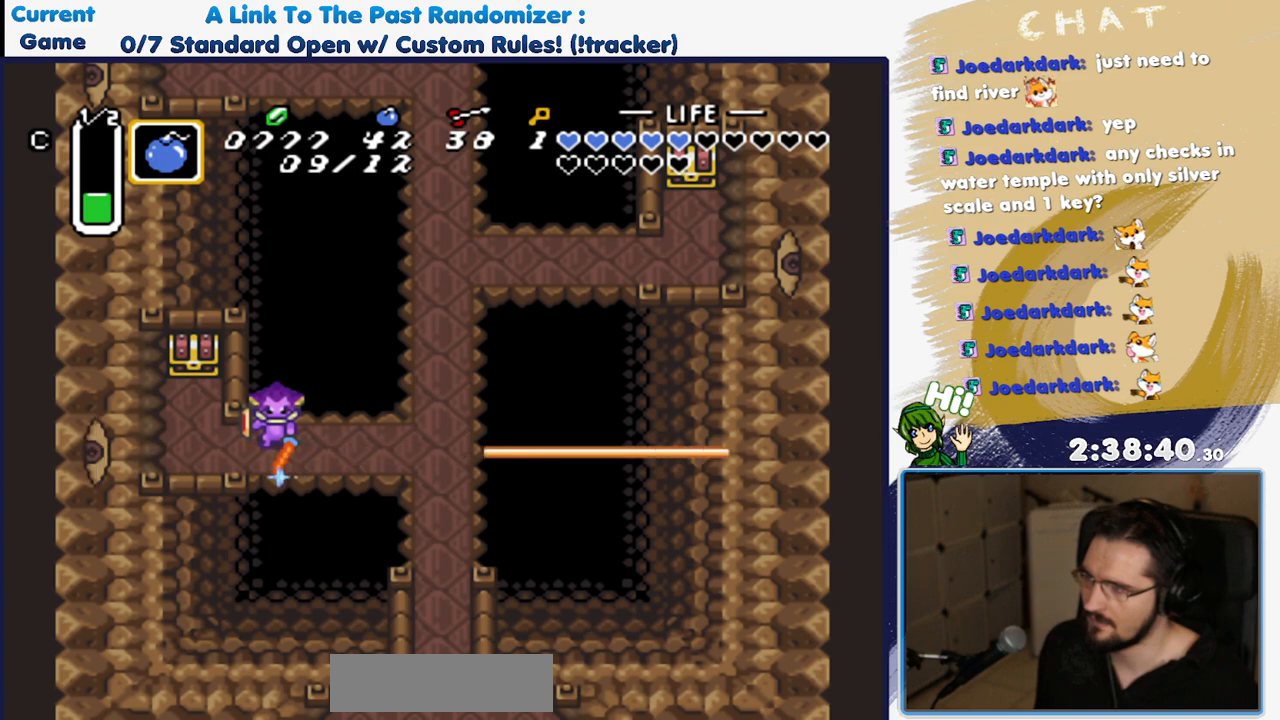
{"dt_ms": 500, "buttons": ["B", "DPAD_LEFT"], "events": [[300, "DPAD_DOWN", "down"], [417, "DPAD_DOWN", "up"], [417, "DPAD_LEFT", "down"]]}
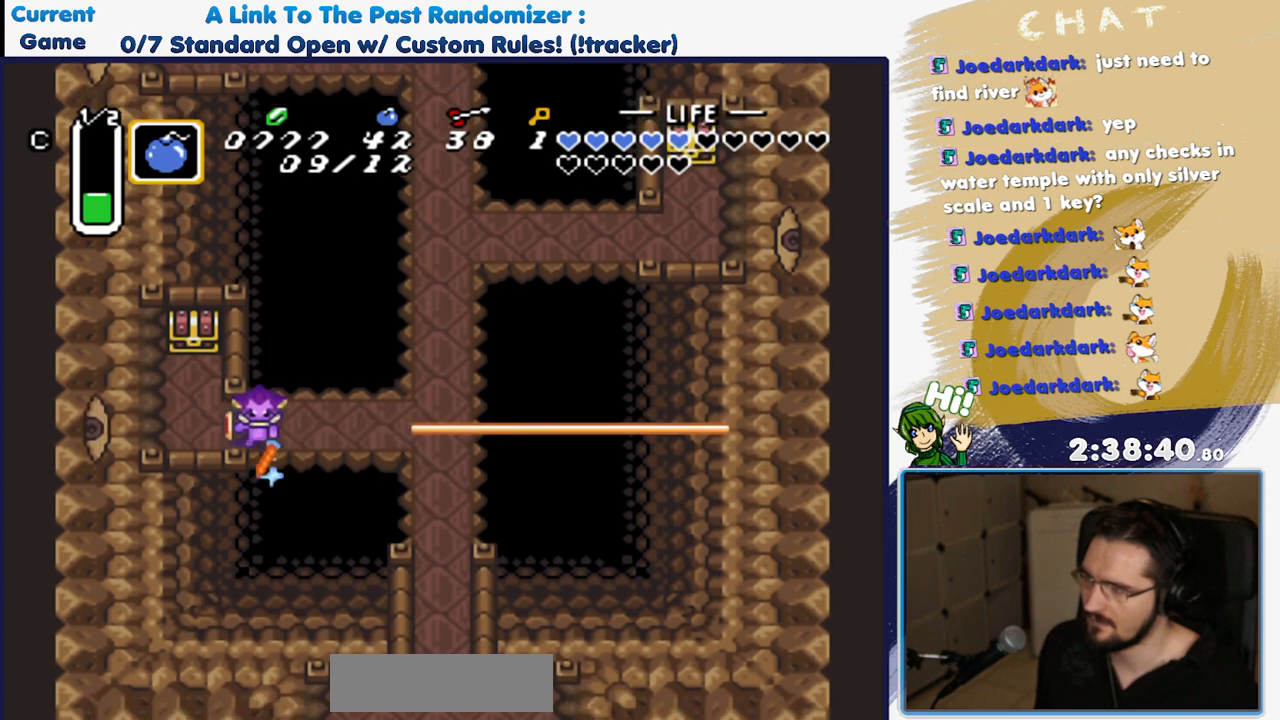
{"dt_ms": 500, "buttons": ["B", "DPAD_LEFT"]}
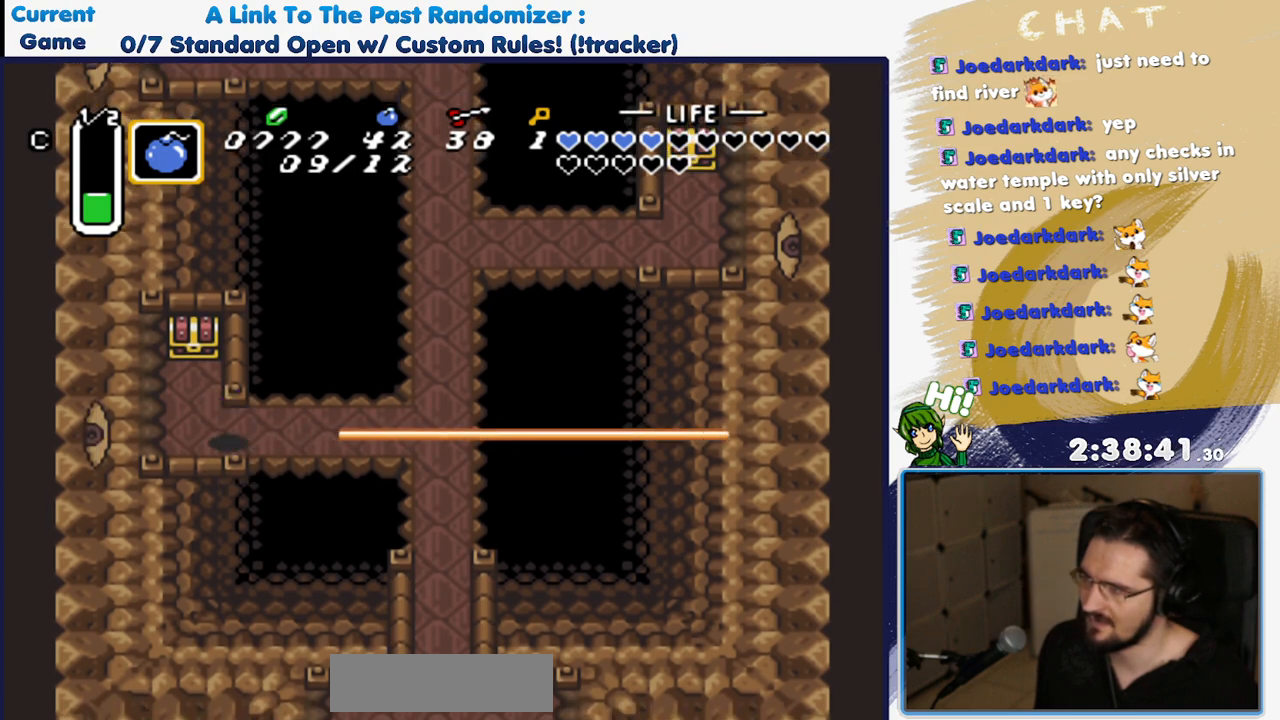
{"dt_ms": 500, "buttons": ["DPAD_UP", "DPAD_RIGHT"], "events": [[17, "B", "up"], [200, "DPAD_UP", "down"], [217, "DPAD_LEFT", "up"], [467, "DPAD_RIGHT", "down"]]}
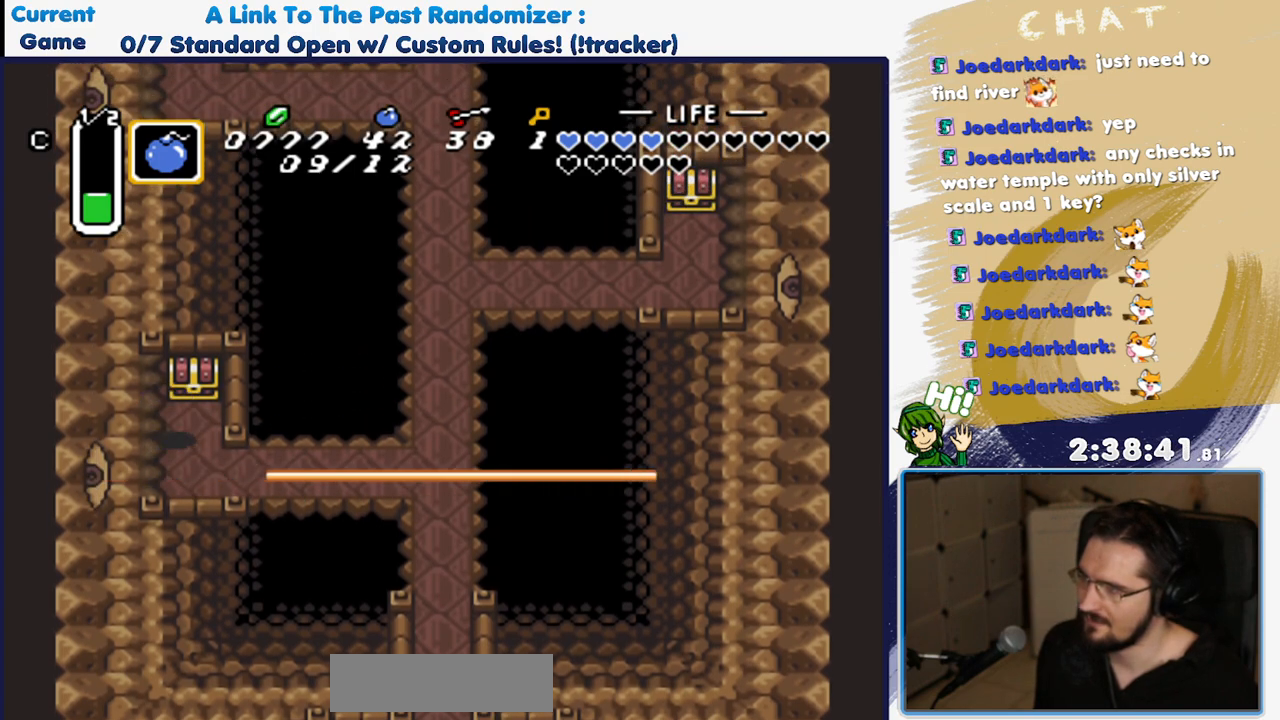
{"dt_ms": 500, "buttons": [], "events": [[33, "A", "down"], [33, "DPAD_RIGHT", "up"], [167, "A", "up"], [450, "DPAD_UP", "up"]]}
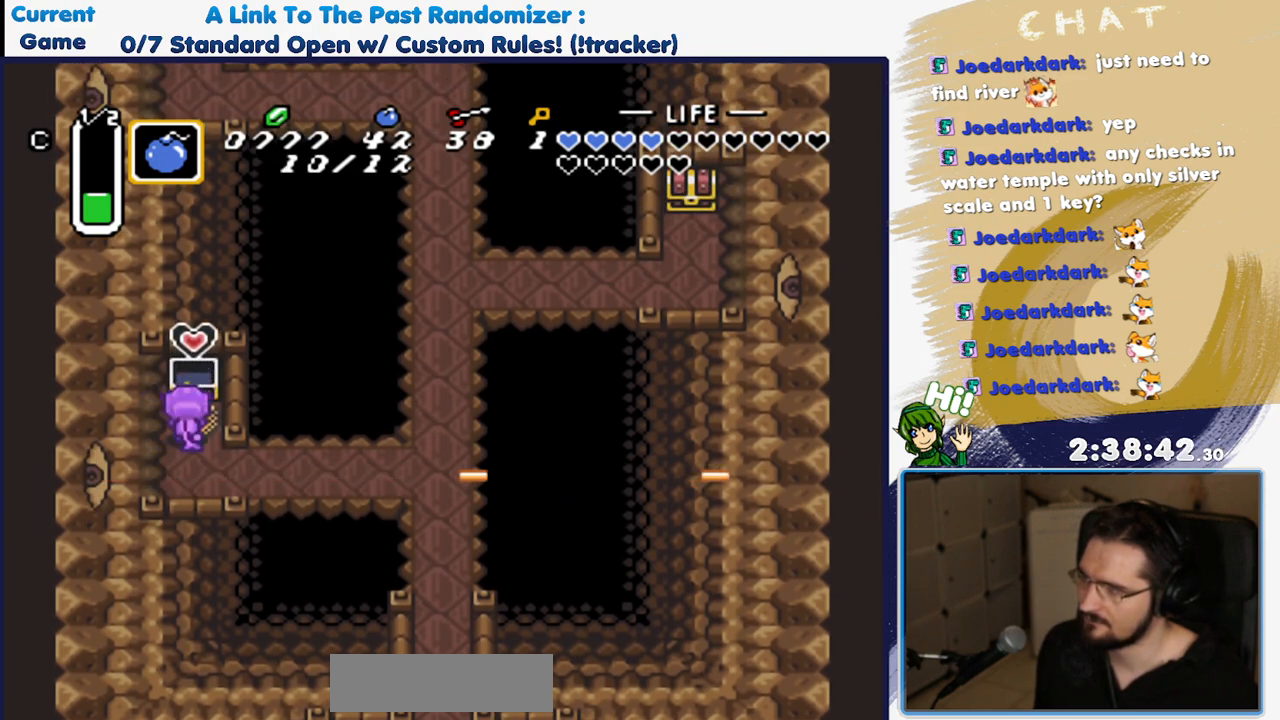
{"dt_ms": 500, "buttons": [], "events": []}
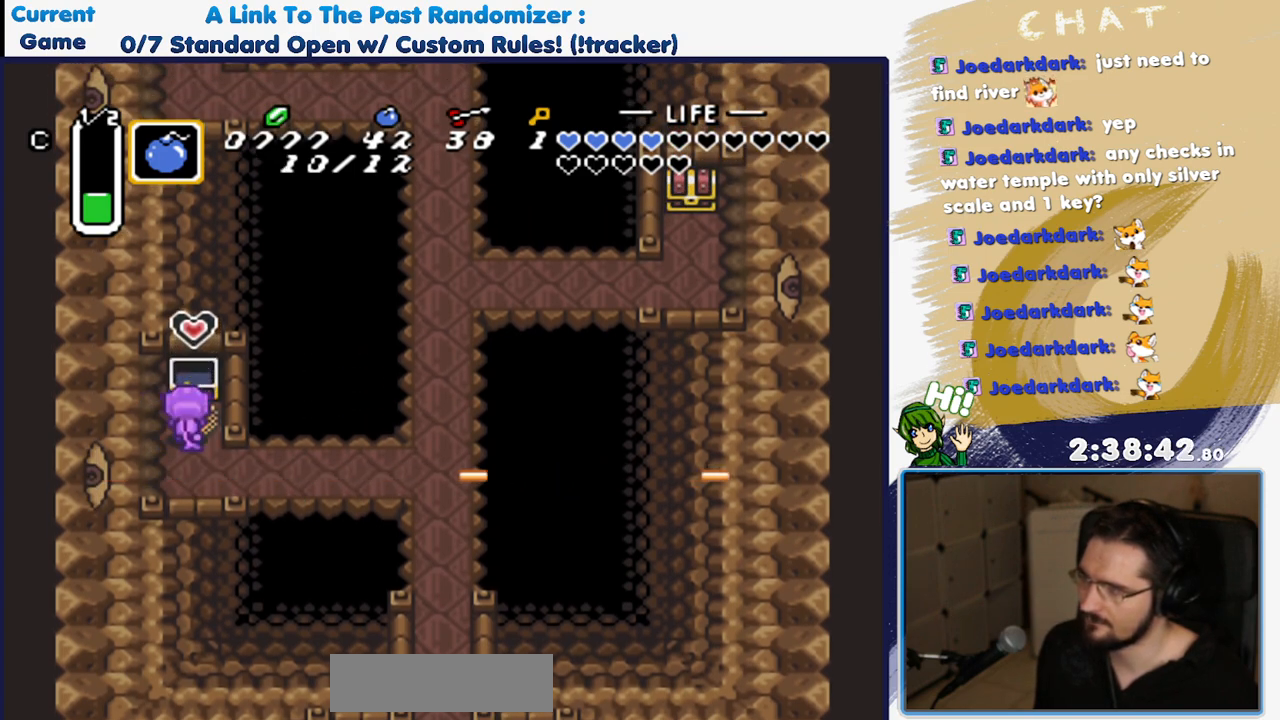
{"dt_ms": 500, "buttons": ["B"], "events": [[117, "DPAD_DOWN", "down"], [167, "DPAD_DOWN", "up"], [267, "B", "down"]]}
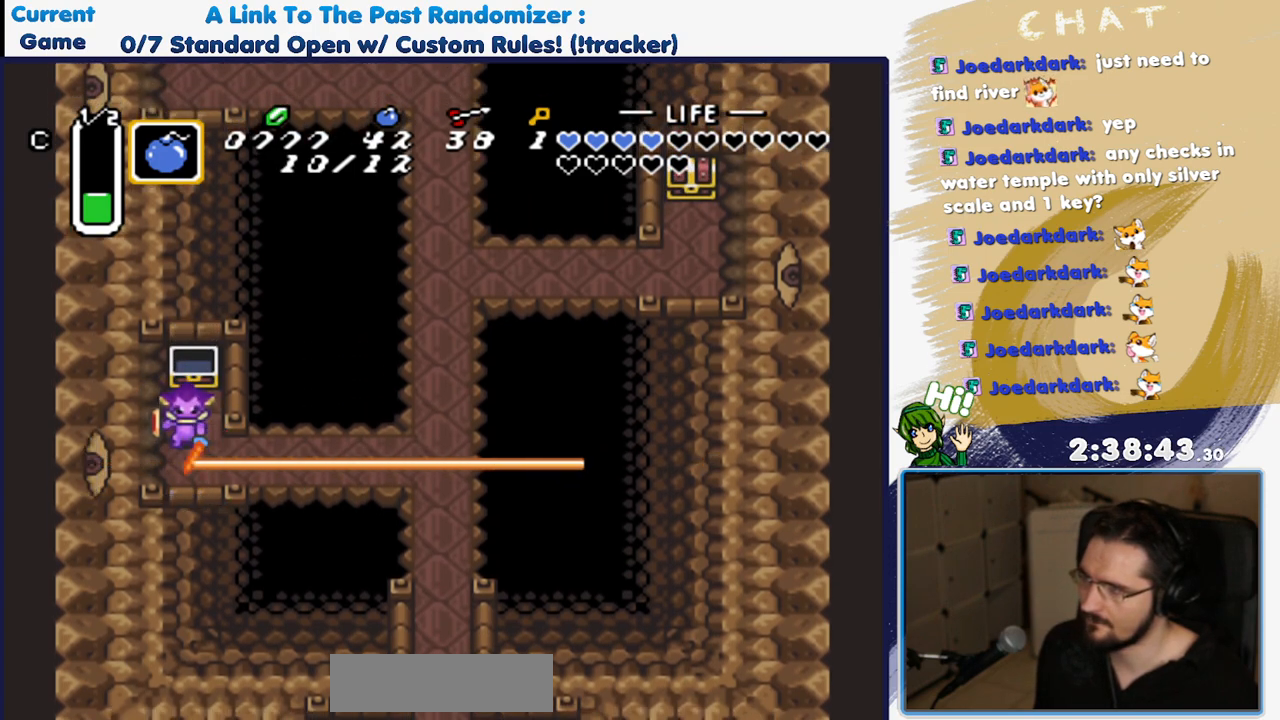
{"dt_ms": 500, "buttons": [], "events": [[367, "B", "up"]]}